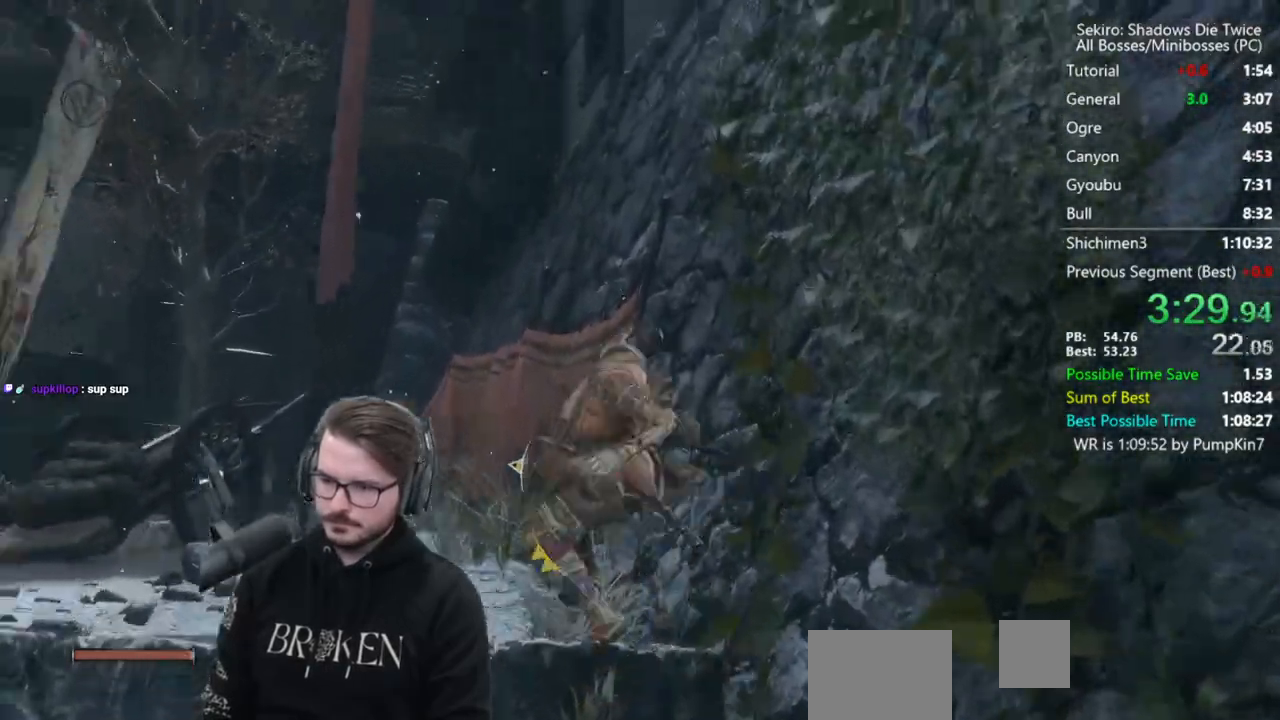
Gameplay with a controller (Xbox layout); each line is a JSON object with the inputs held at the frame after it. "events" lists button and stick changes between this image and that frame as [ms after this image, input, new state], when the widget could be followed in between.
{"buttons": ["B"], "left_stick": "up", "right_stick": "down", "events": [[67, "B", "down"], [200, "left_stick", "up"], [417, "right_stick", "down"]]}
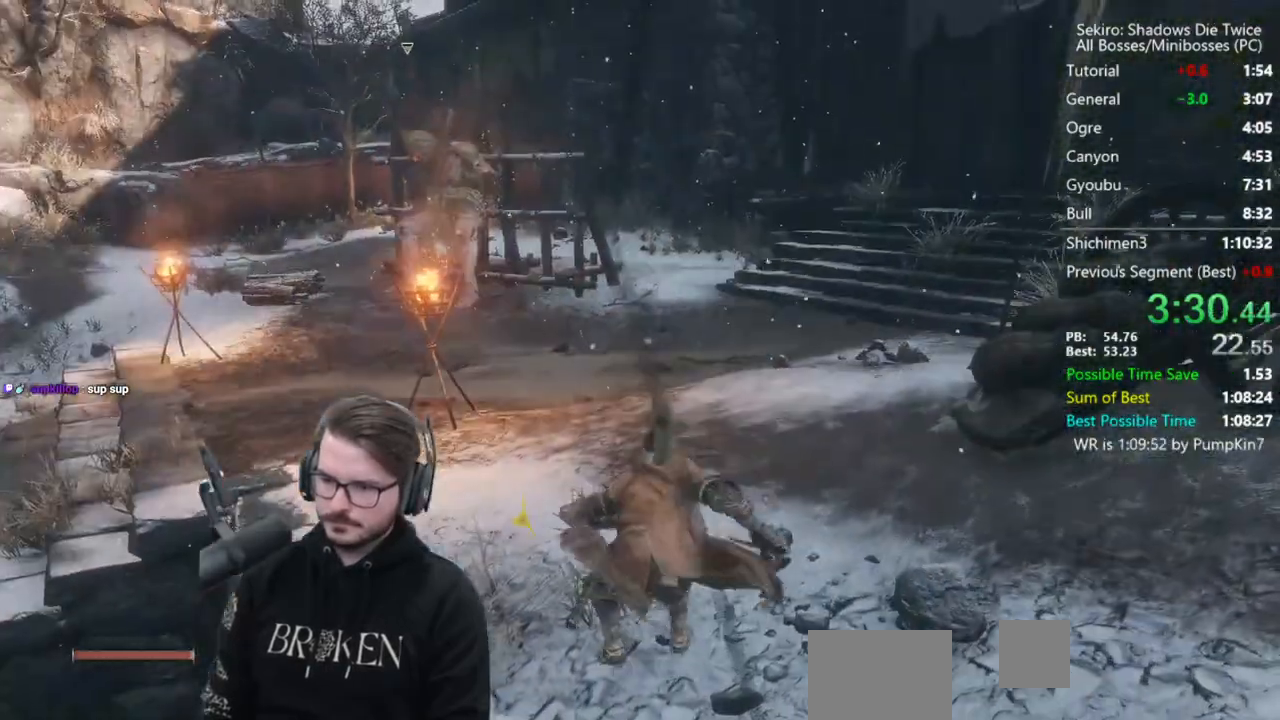
{"buttons": ["B"], "left_stick": "up", "right_stick": "down", "events": [[100, "right_stick", "down-left"], [450, "right_stick", "down"]]}
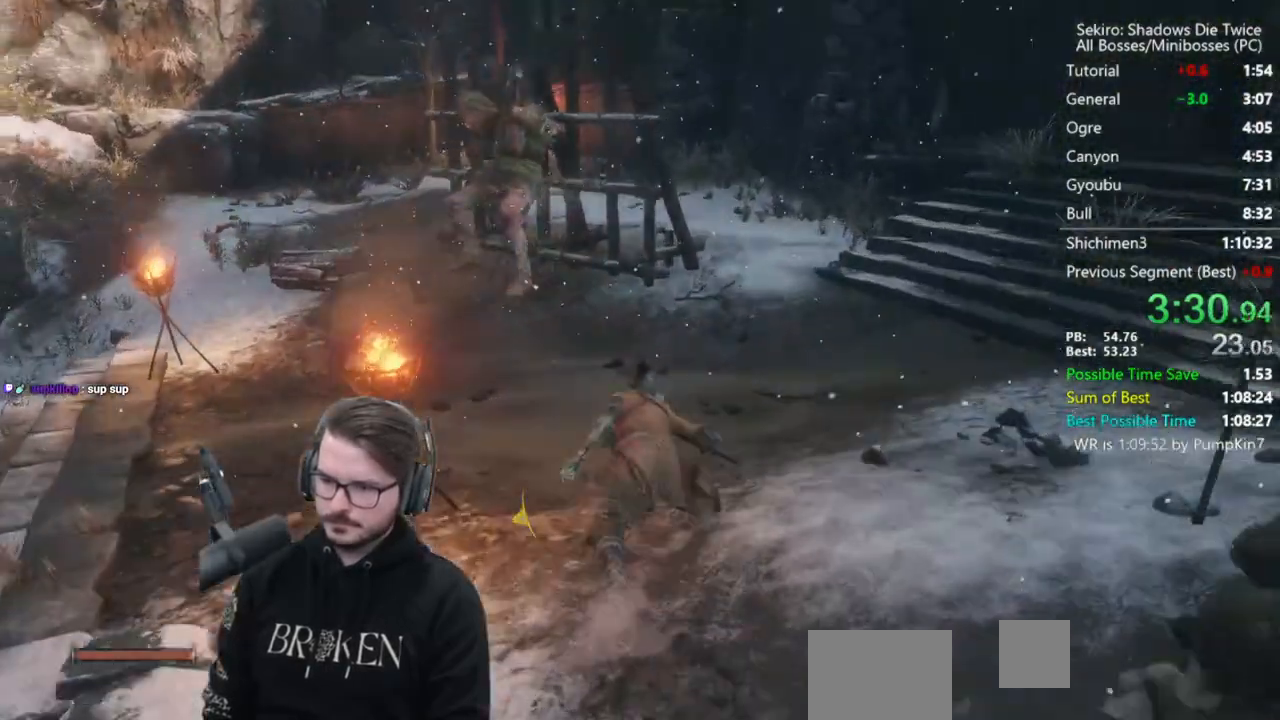
{"buttons": ["B"], "left_stick": "up", "right_stick": "down", "events": []}
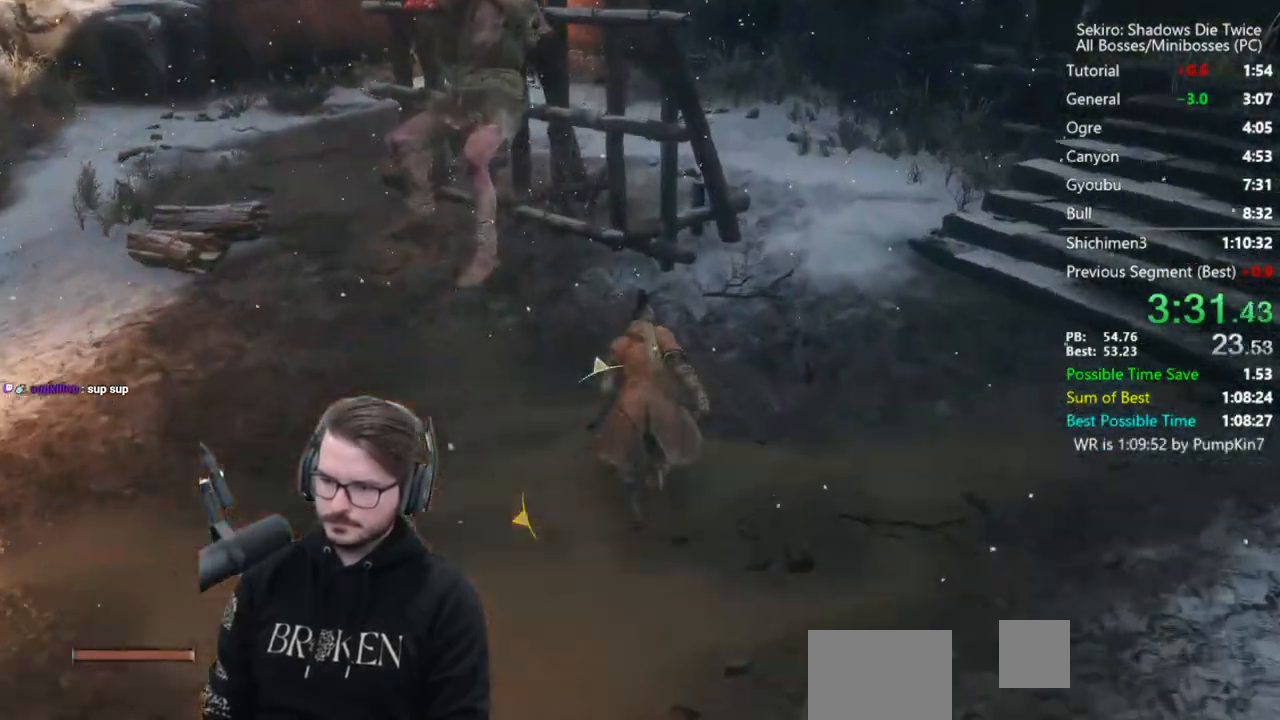
{"buttons": ["R1"], "left_stick": "up-right", "right_stick": "center", "events": [[233, "B", "up"], [233, "L3", "down"], [233, "R3", "down"], [300, "left_stick", "up-right"], [300, "right_stick", "center"], [333, "R3", "up"], [433, "R1", "down"], [467, "L3", "up"]]}
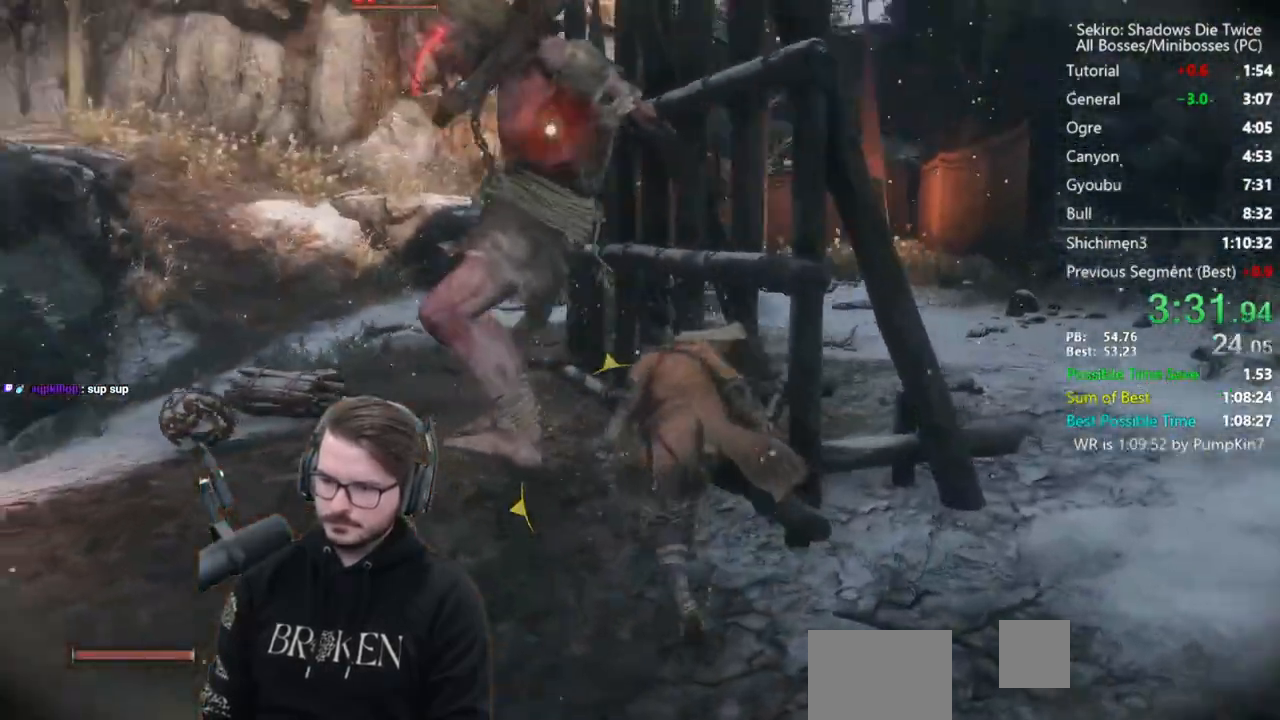
{"buttons": [], "left_stick": "center", "right_stick": "center", "events": [[33, "R1", "up"], [33, "left_stick", "center"], [67, "R1", "down"], [167, "R1", "up"], [233, "R1", "down"], [333, "R1", "up"]]}
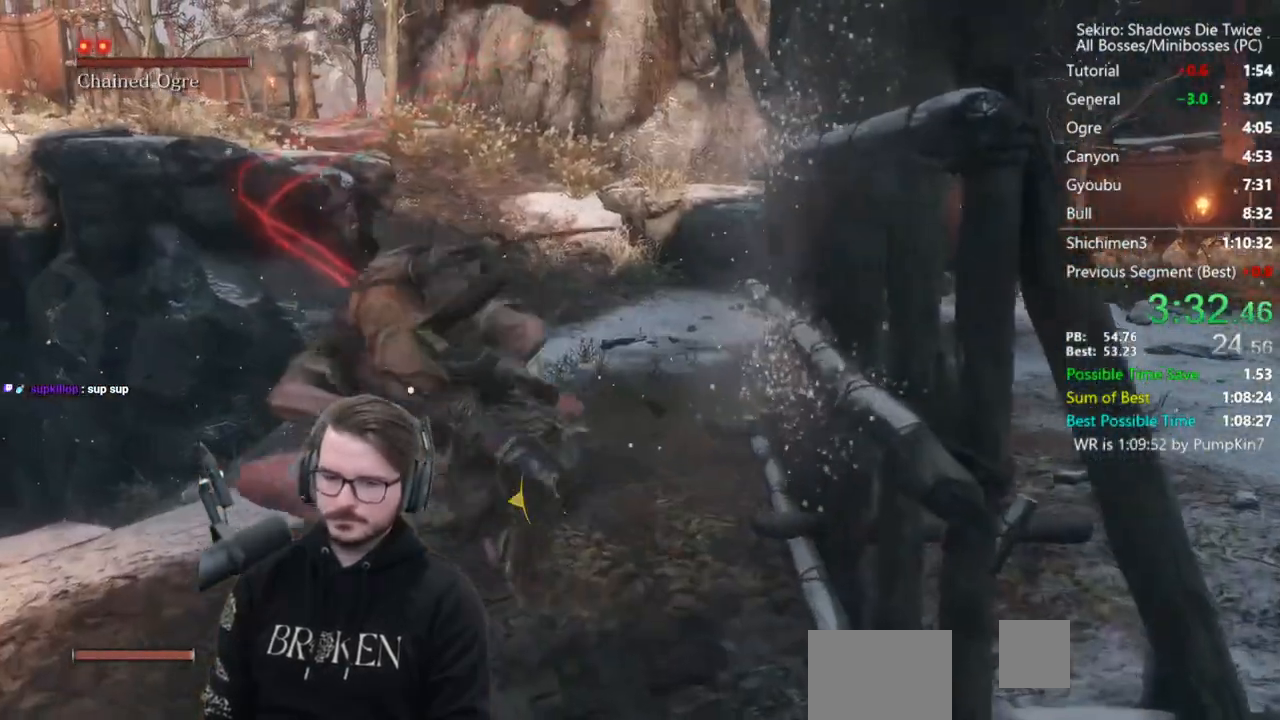
{"buttons": [], "left_stick": "center", "right_stick": "center", "events": []}
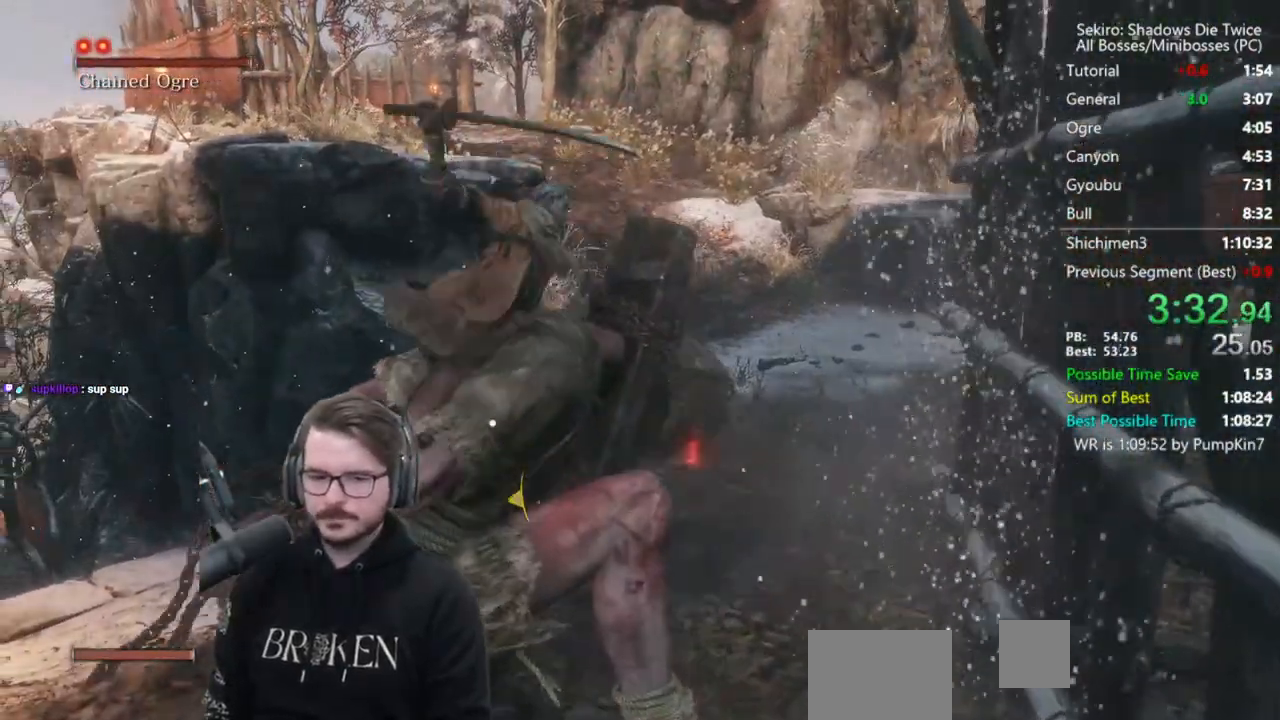
{"buttons": [], "left_stick": "center", "right_stick": "center", "events": []}
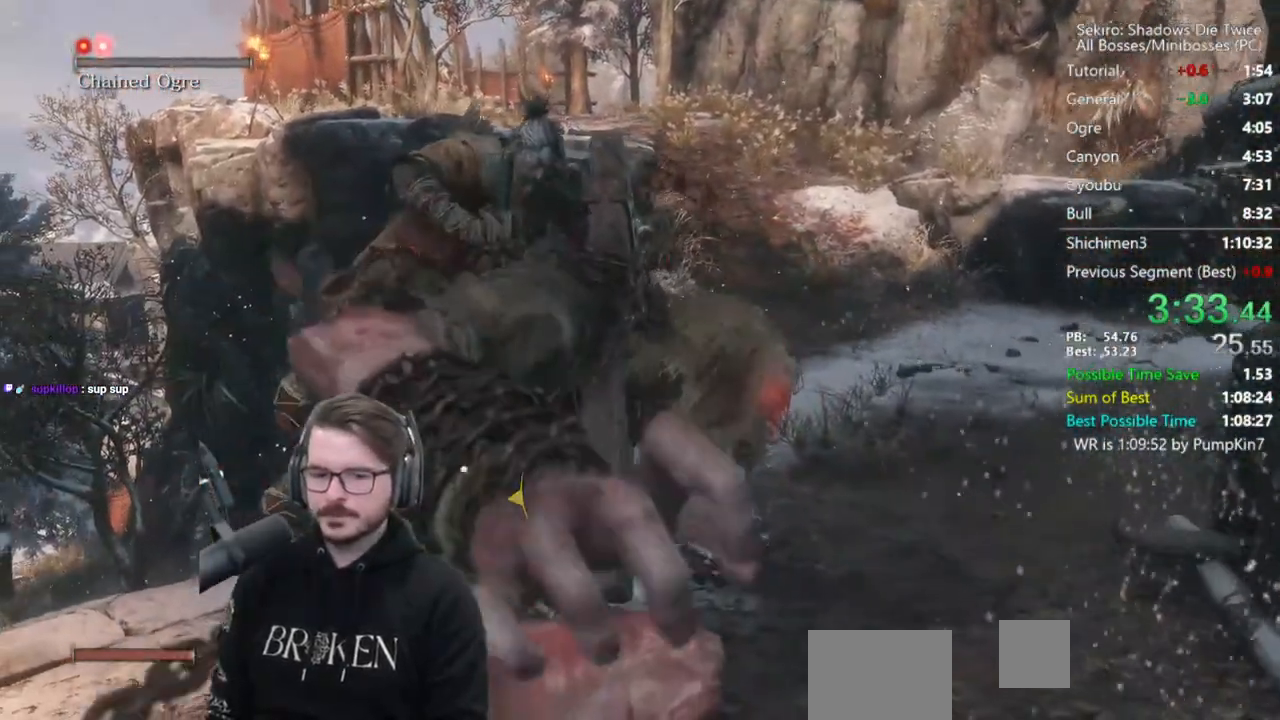
{"buttons": [], "left_stick": "up", "right_stick": "center", "events": [[150, "left_stick", "up"]]}
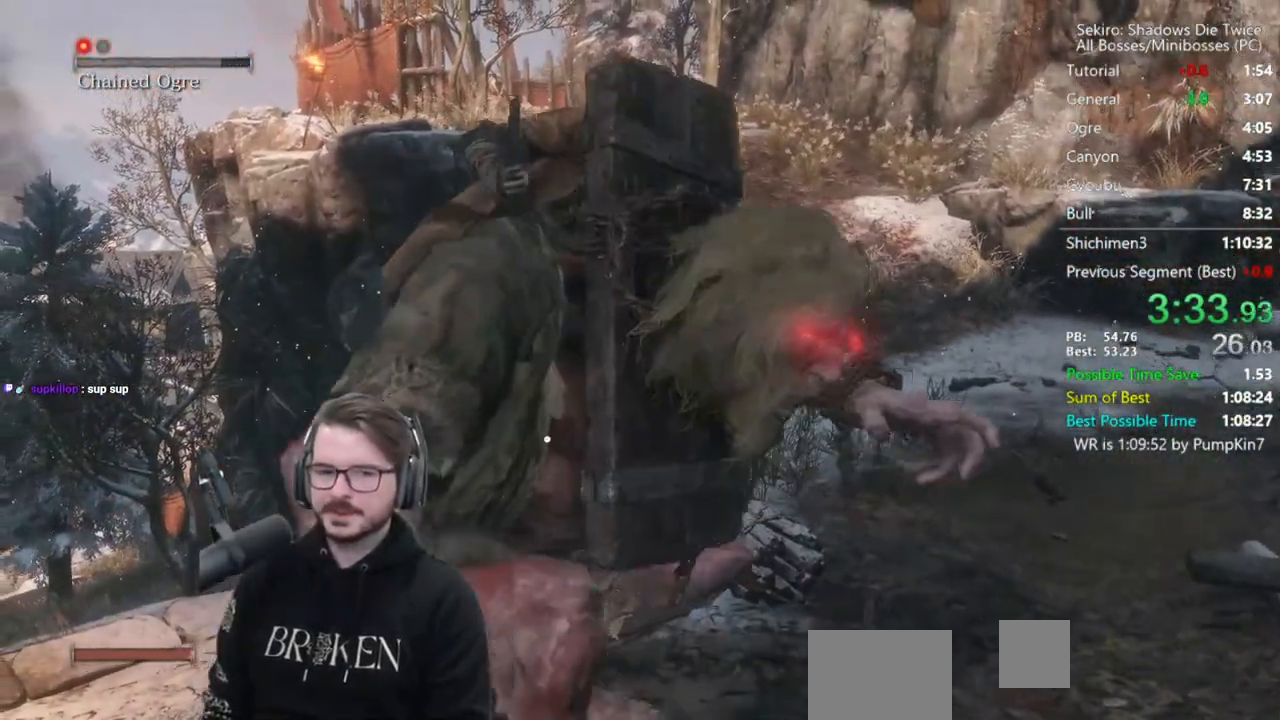
{"buttons": [], "left_stick": "up", "right_stick": "center", "events": []}
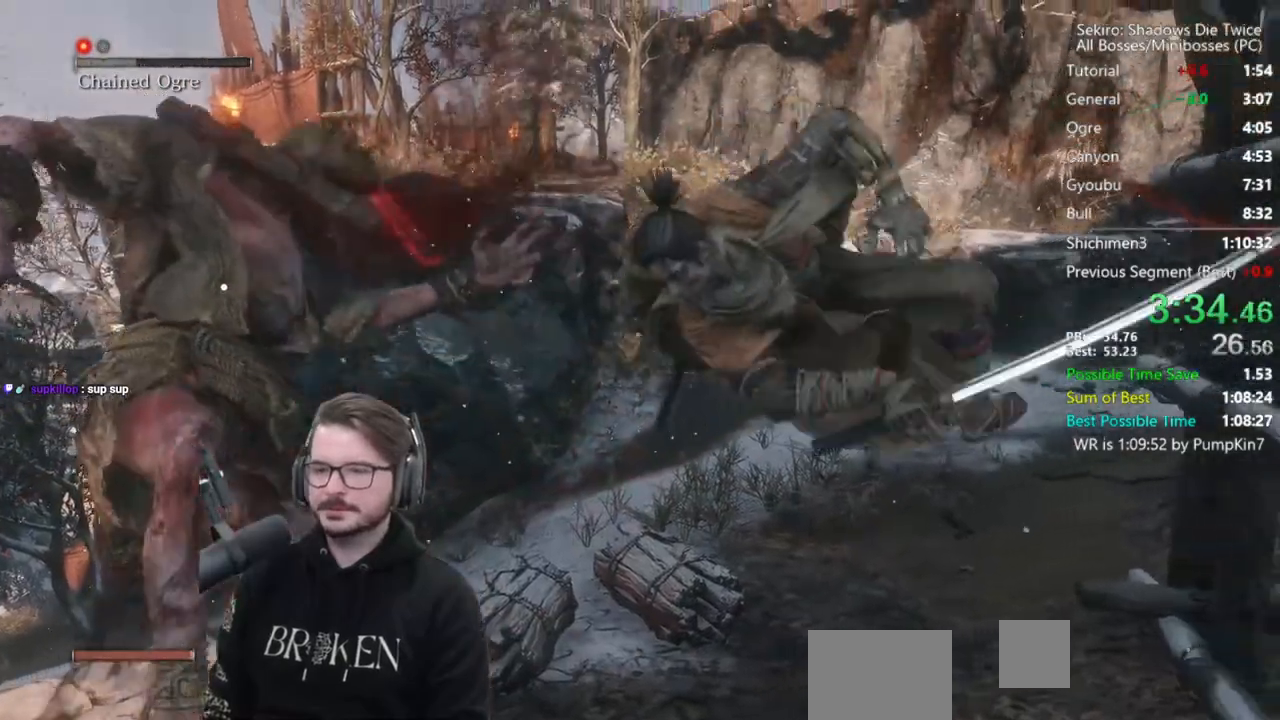
{"buttons": ["R3"], "left_stick": "up", "right_stick": "center", "events": [[500, "R3", "down"]]}
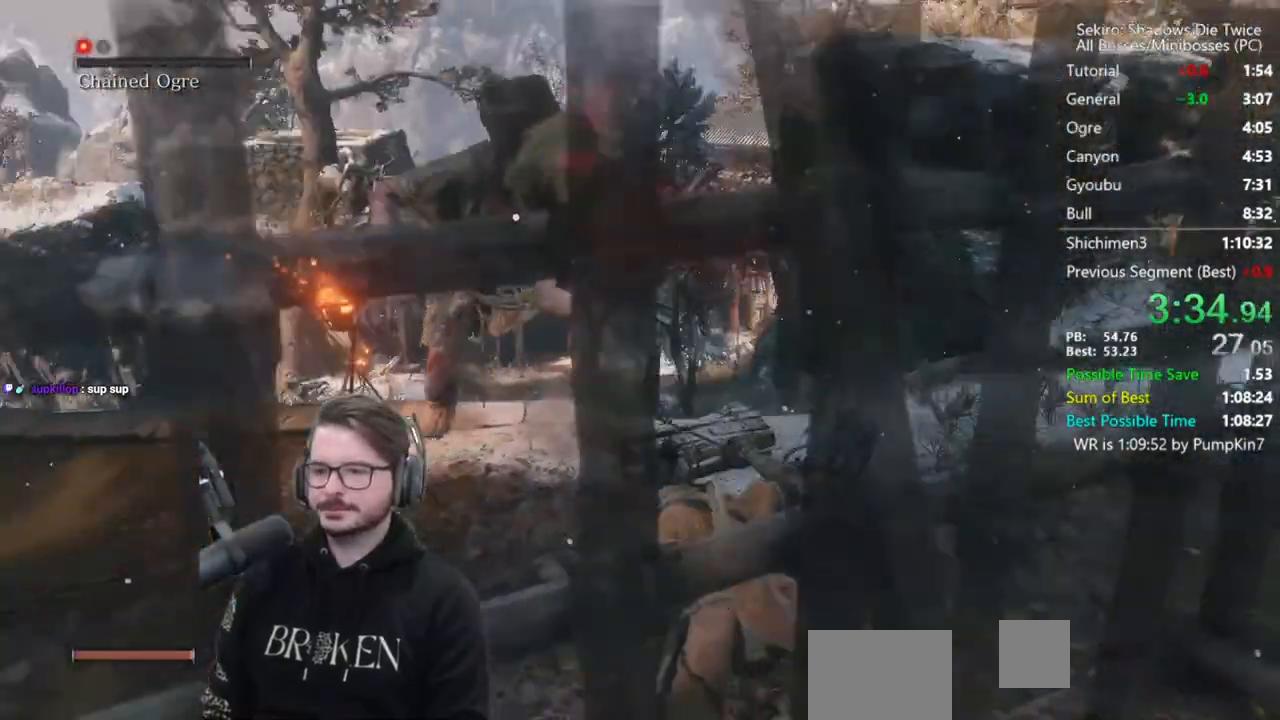
{"buttons": [], "left_stick": "up", "right_stick": "center", "events": [[67, "R3", "up"], [67, "right_stick", "up-left"], [300, "right_stick", "center"]]}
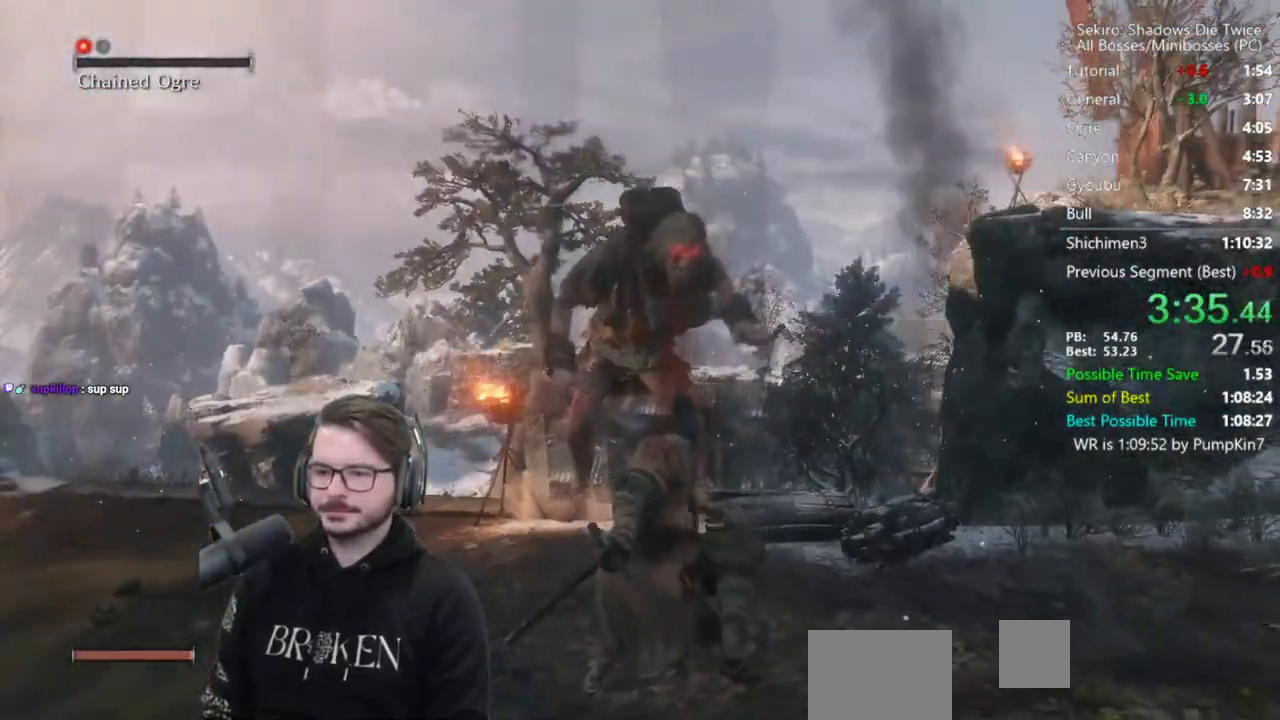
{"buttons": [], "left_stick": "up", "right_stick": "center", "events": [[400, "R1", "down"], [500, "R1", "up"]]}
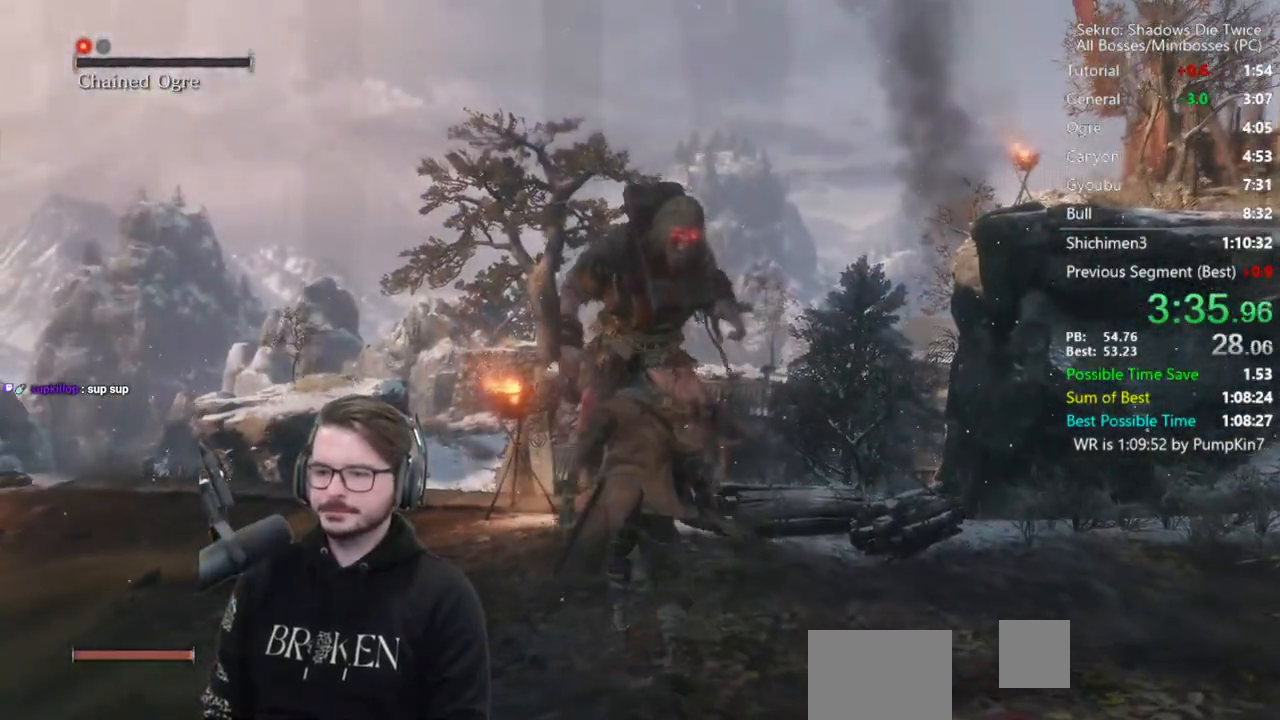
{"buttons": ["R1"], "left_stick": "up", "right_stick": "down", "events": [[433, "R1", "down"], [500, "right_stick", "down"]]}
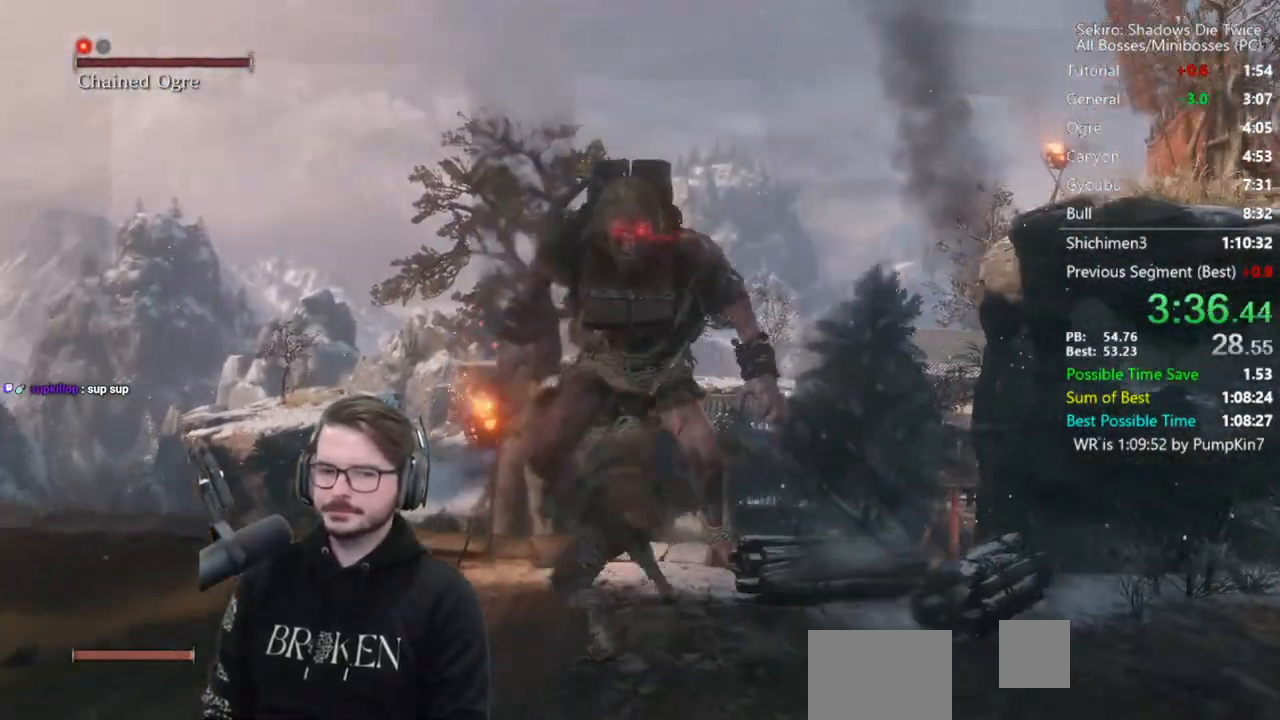
{"buttons": ["R1"], "left_stick": "up", "right_stick": "center", "events": [[33, "R1", "up"], [200, "right_stick", "center"], [500, "R1", "down"]]}
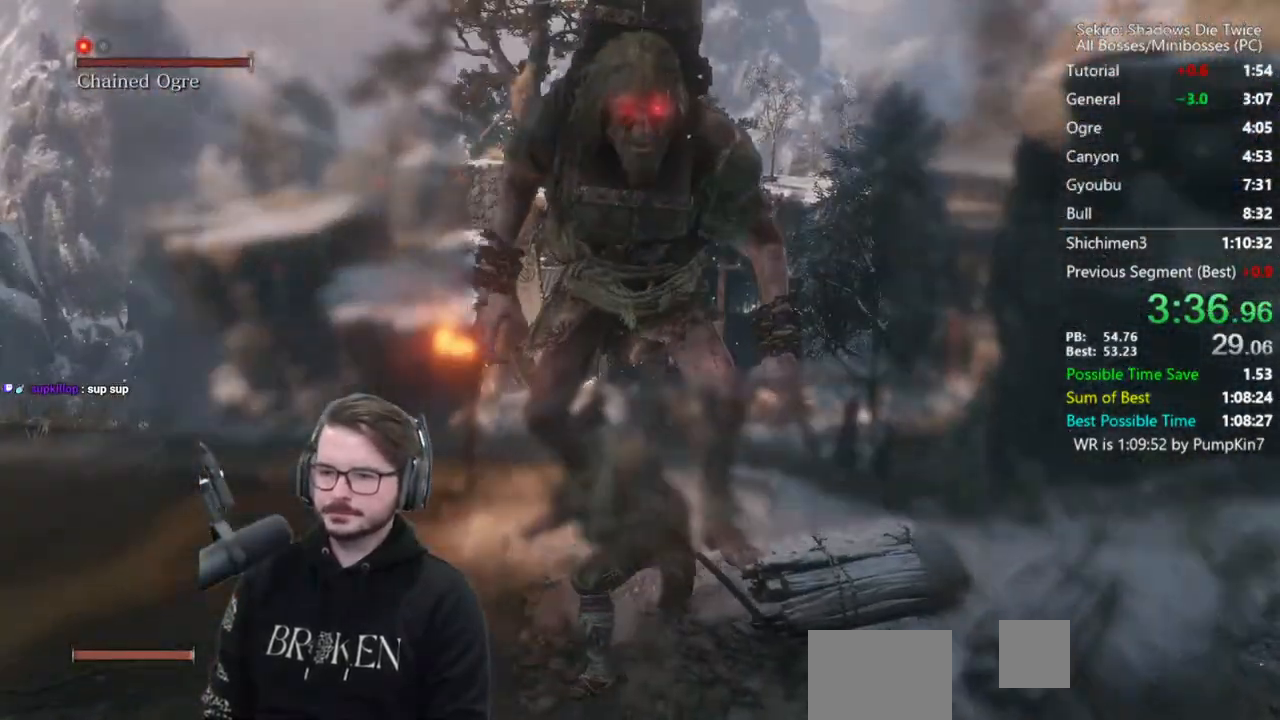
{"buttons": [], "left_stick": "up", "right_stick": "center", "events": [[100, "R1", "up"], [167, "R1", "down"], [167, "right_stick", "down"], [267, "R1", "up"], [300, "right_stick", "center"]]}
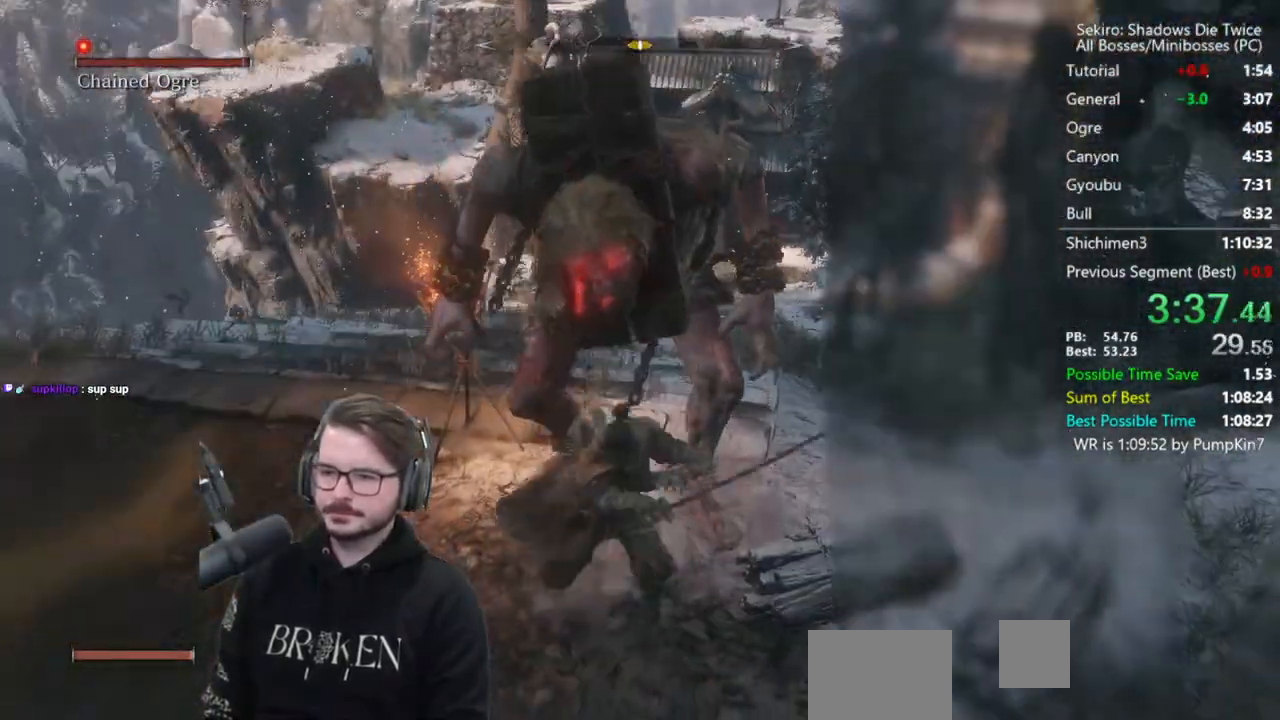
{"buttons": [], "left_stick": "left", "right_stick": "center", "events": [[133, "R1", "down"], [167, "R1", "up"], [267, "R1", "down"], [367, "R1", "up"], [367, "left_stick", "left"]]}
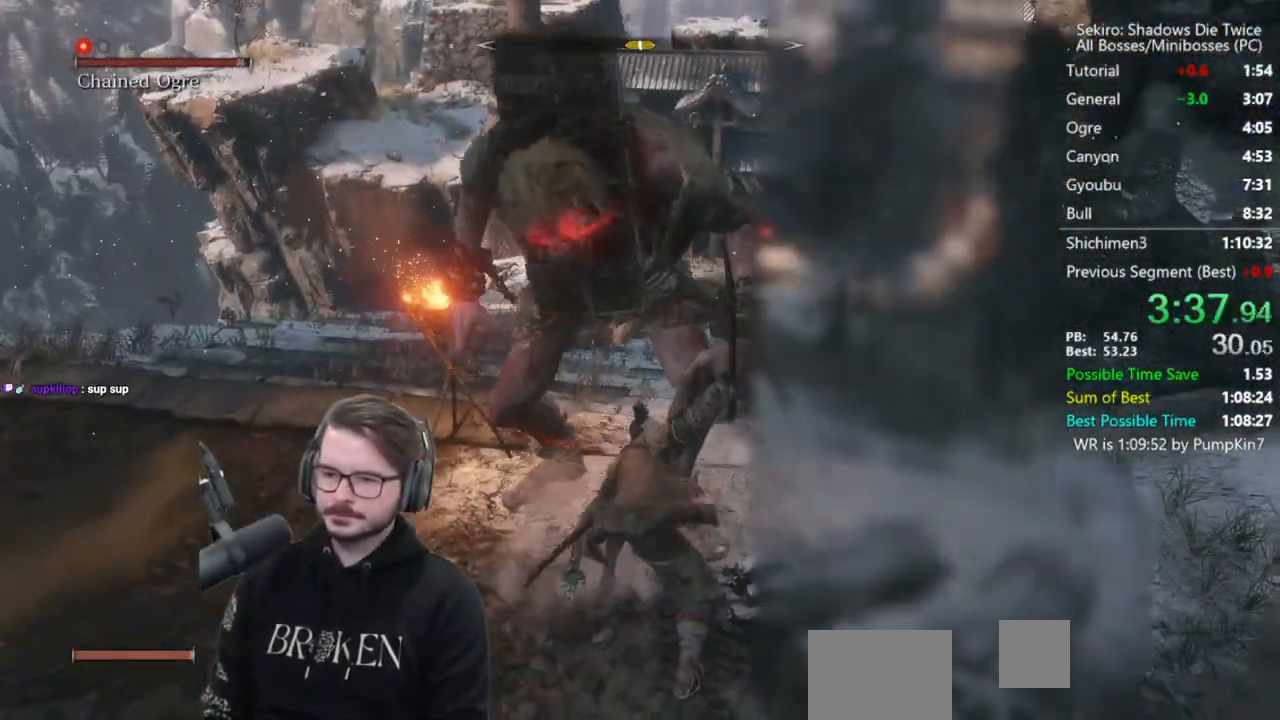
{"buttons": ["R1"], "left_stick": "up", "right_stick": "center", "events": [[200, "R1", "down"], [267, "R1", "up"], [267, "left_stick", "up-left"], [333, "R1", "down"], [433, "R1", "up"], [433, "left_stick", "up"], [500, "R1", "down"]]}
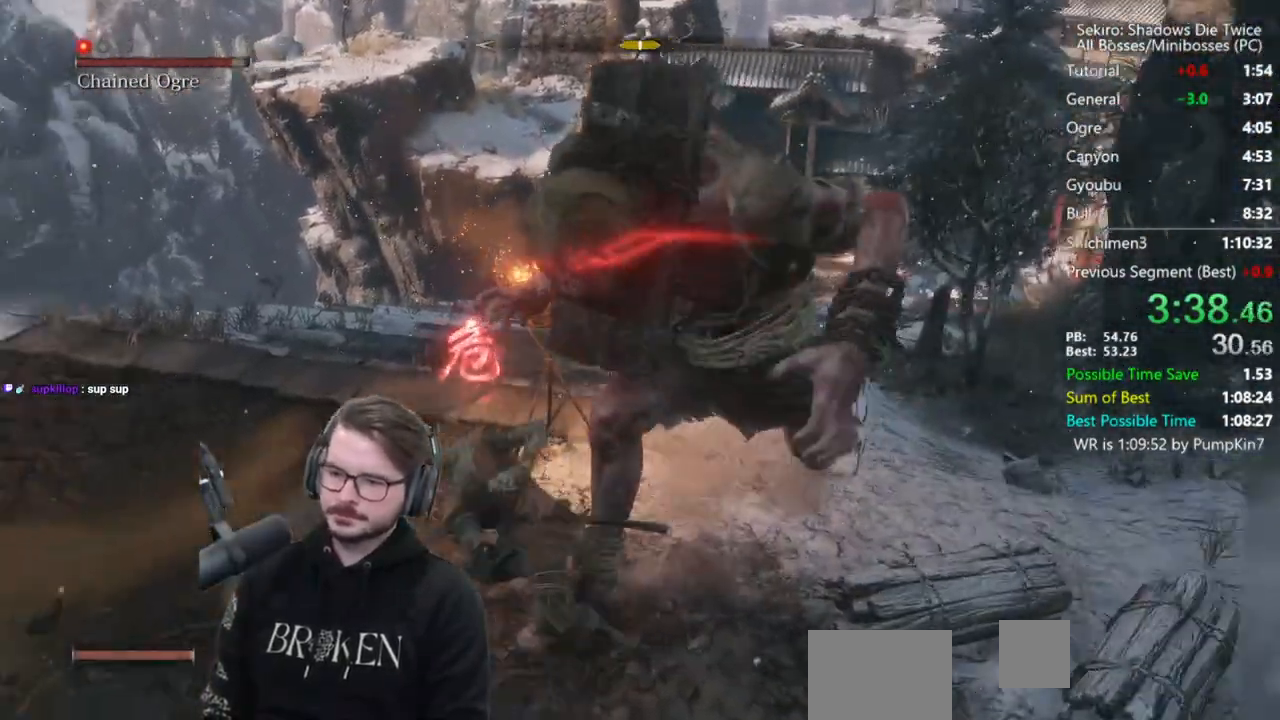
{"buttons": [], "left_stick": "down-right", "right_stick": "right", "events": [[100, "R1", "up"], [100, "left_stick", "up-right"], [233, "left_stick", "right"], [267, "right_stick", "right"], [333, "left_stick", "down-right"], [400, "R1", "down"], [500, "R1", "up"]]}
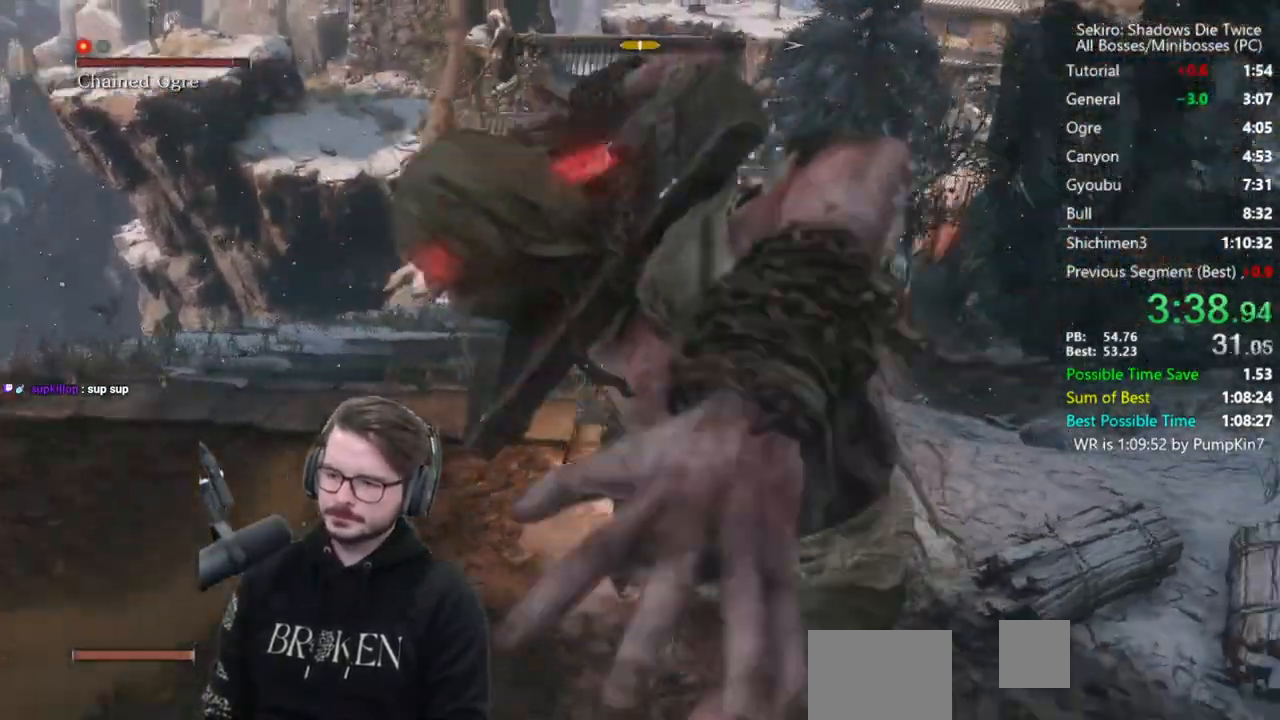
{"buttons": [], "left_stick": "down-right", "right_stick": "right", "events": [[67, "R1", "down"], [133, "R1", "up"], [200, "R1", "down"], [333, "R1", "up"]]}
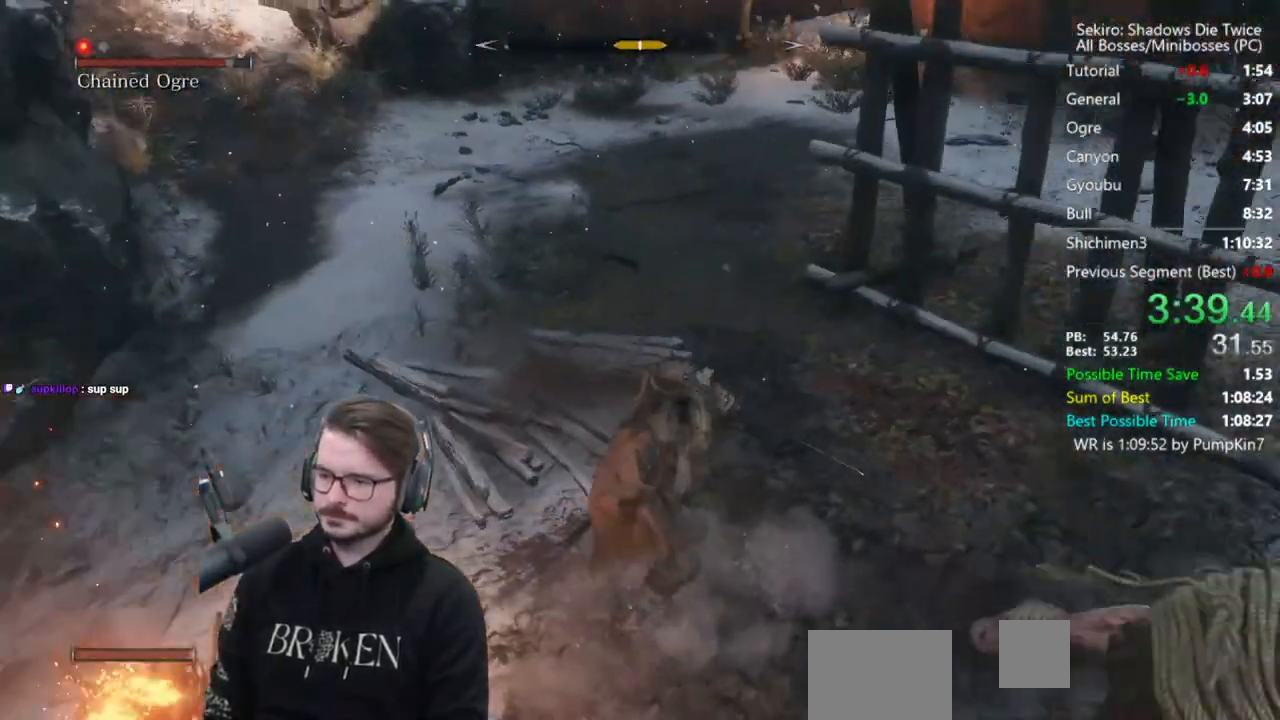
{"buttons": [], "left_stick": "up", "right_stick": "center", "events": [[67, "left_stick", "right"], [167, "R1", "down"], [183, "left_stick", "up-right"], [267, "R1", "up"], [367, "R1", "down"], [367, "right_stick", "center"], [417, "left_stick", "up"], [433, "R1", "up"]]}
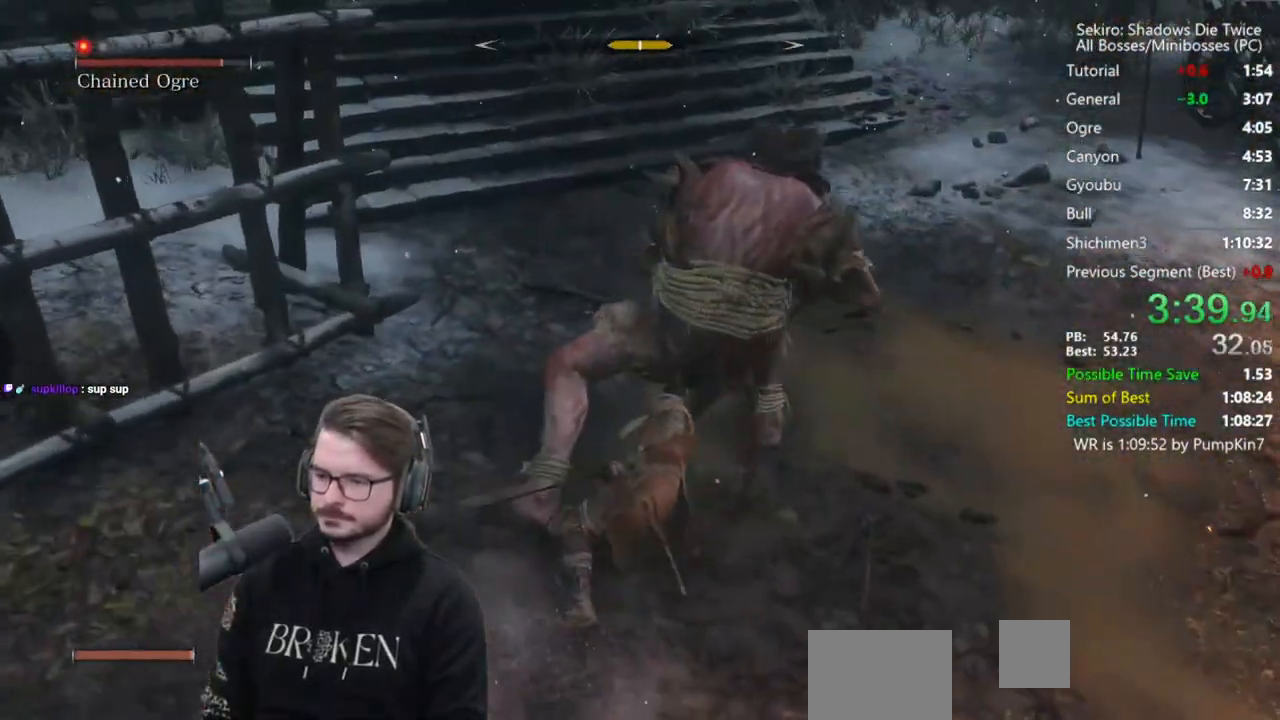
{"buttons": ["R1"], "left_stick": "up", "right_stick": "center", "events": [[33, "right_stick", "down-right"], [167, "right_stick", "center"], [333, "R1", "down"], [433, "R1", "up"], [500, "R1", "down"]]}
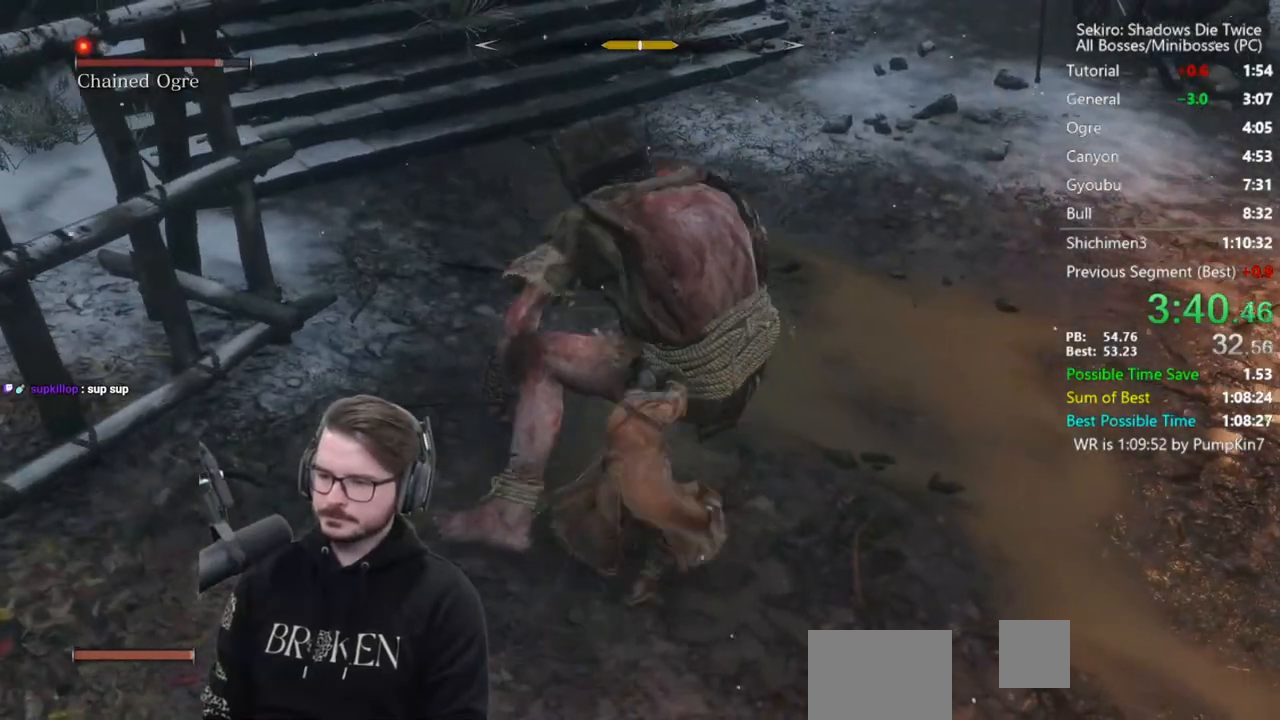
{"buttons": [], "left_stick": "up-right", "right_stick": "center", "events": [[100, "R1", "up"], [300, "left_stick", "up-right"], [367, "R1", "down"], [467, "R1", "up"]]}
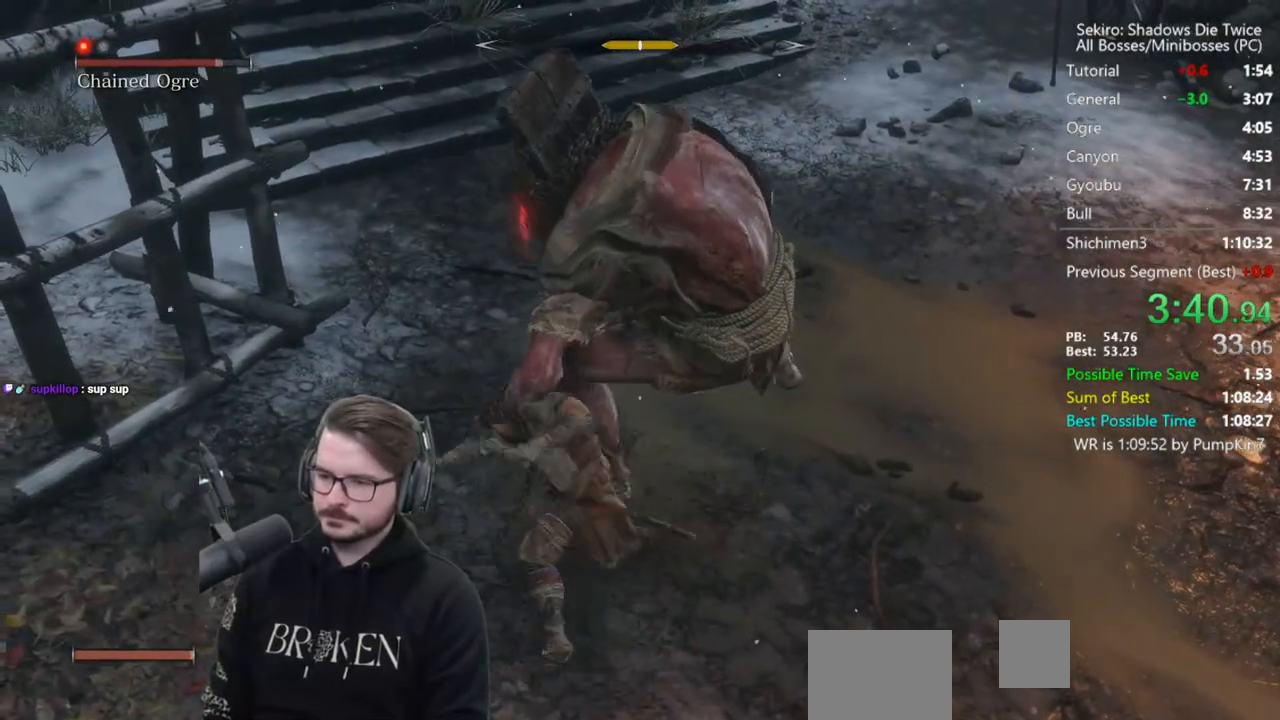
{"buttons": ["R1"], "left_stick": "up-right", "right_stick": "right", "events": [[33, "R1", "down"], [133, "R1", "up"], [233, "R1", "down"], [333, "R1", "up"], [500, "R1", "down"], [500, "right_stick", "right"]]}
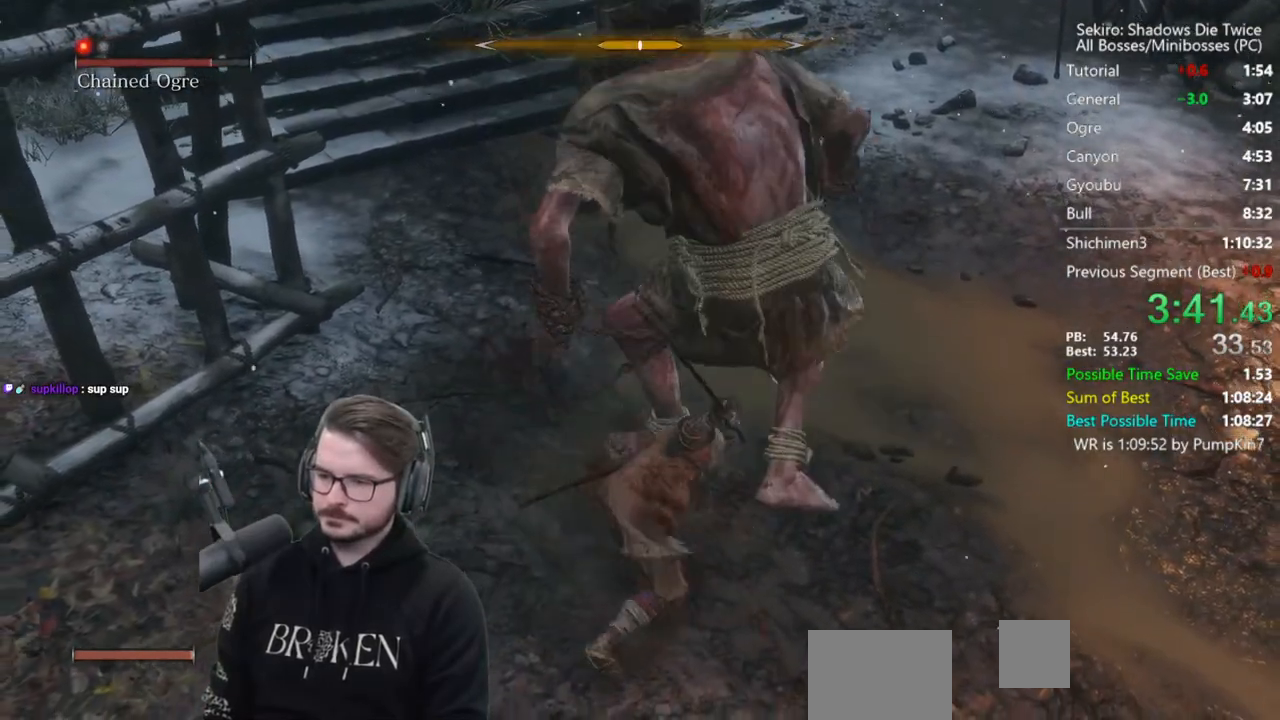
{"buttons": [], "left_stick": "up-right", "right_stick": "right", "events": [[100, "R1", "up"], [200, "R1", "down"], [267, "right_stick", "center"], [300, "R1", "up"], [367, "R1", "down"], [400, "right_stick", "right"], [467, "R1", "up"]]}
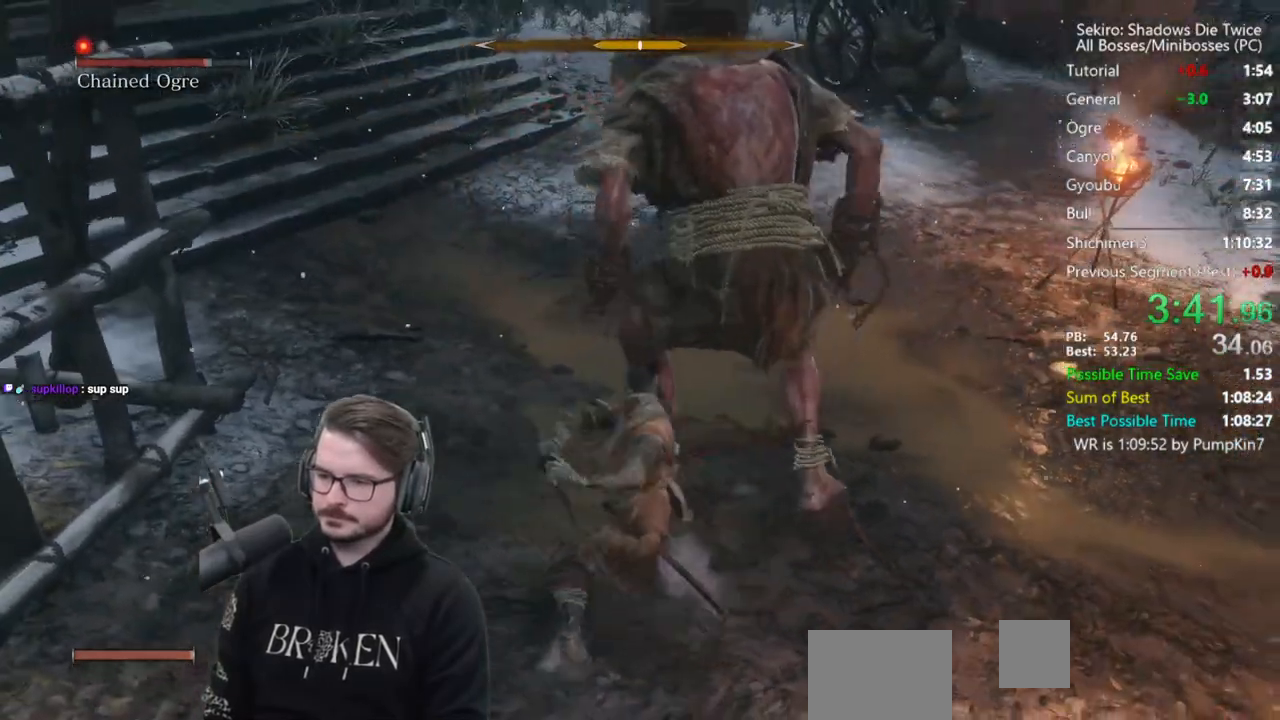
{"buttons": [], "left_stick": "up-right", "right_stick": "down", "events": [[33, "right_stick", "center"], [167, "R1", "down"], [267, "R1", "up"], [333, "R1", "down"], [400, "R1", "up"], [500, "right_stick", "down"]]}
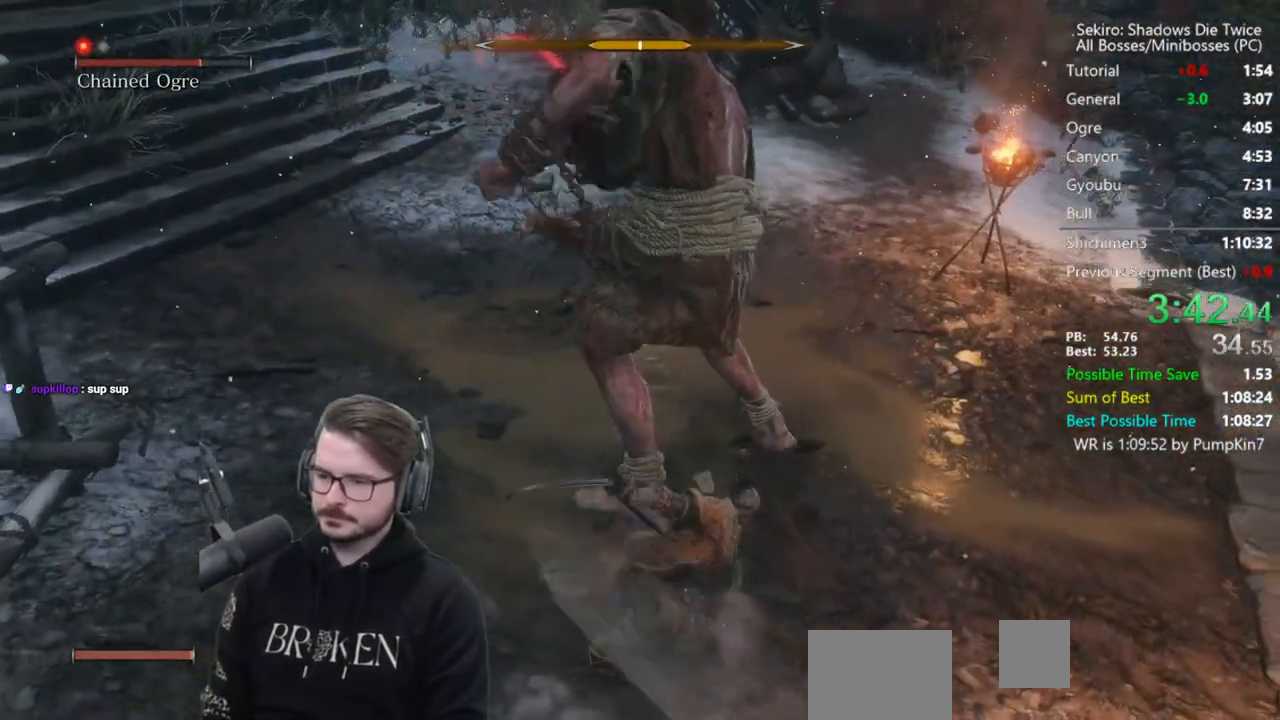
{"buttons": [], "left_stick": "up-right", "right_stick": "center", "events": [[200, "right_stick", "center"], [433, "R1", "down"], [500, "R1", "up"]]}
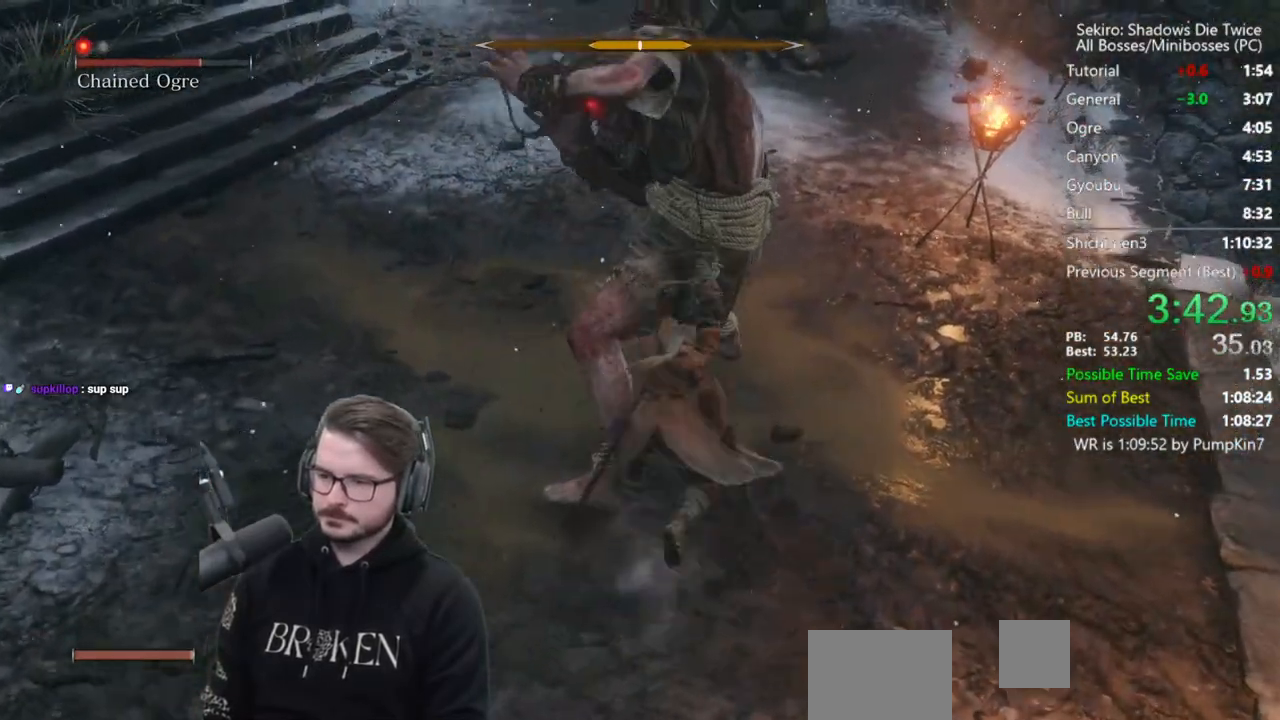
{"buttons": [], "left_stick": "down-right", "right_stick": "center", "events": [[100, "R1", "down"], [150, "left_stick", "down-right"], [167, "R1", "up"]]}
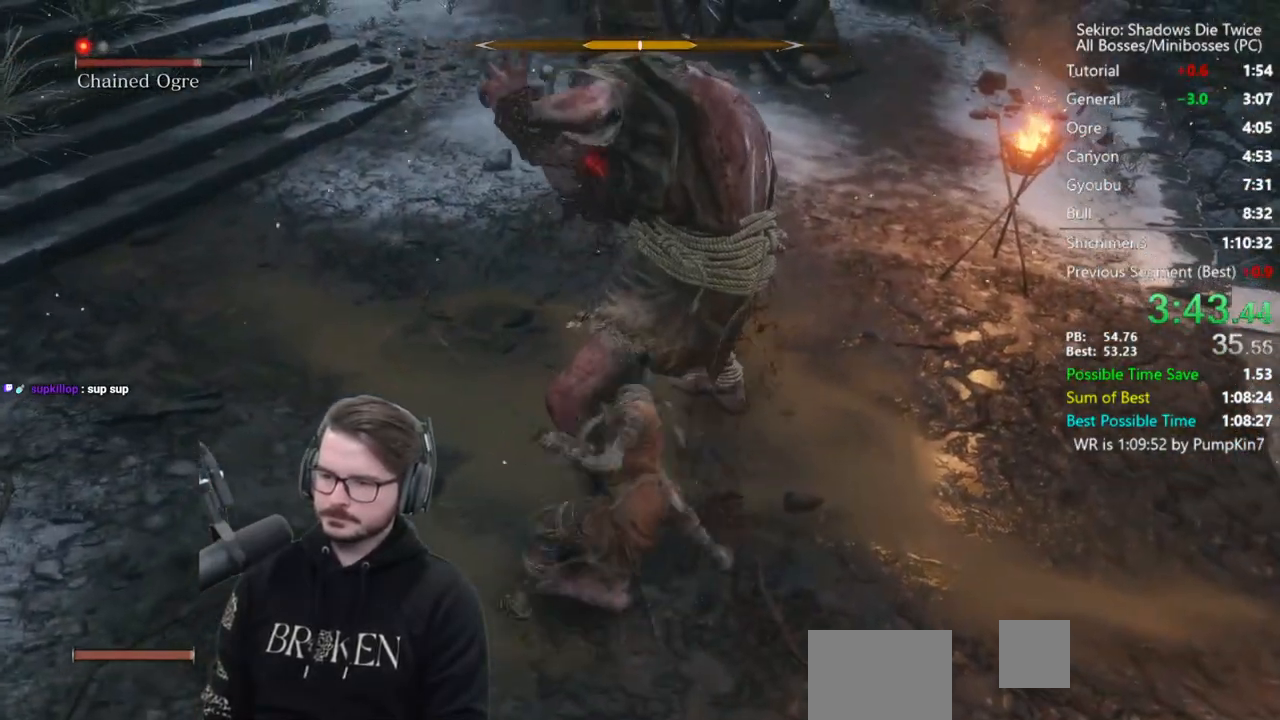
{"buttons": [], "left_stick": "up", "right_stick": "left", "events": [[133, "R1", "down"], [233, "R1", "up"], [233, "right_stick", "left"], [300, "left_stick", "up"], [333, "R1", "down"], [400, "R1", "up"]]}
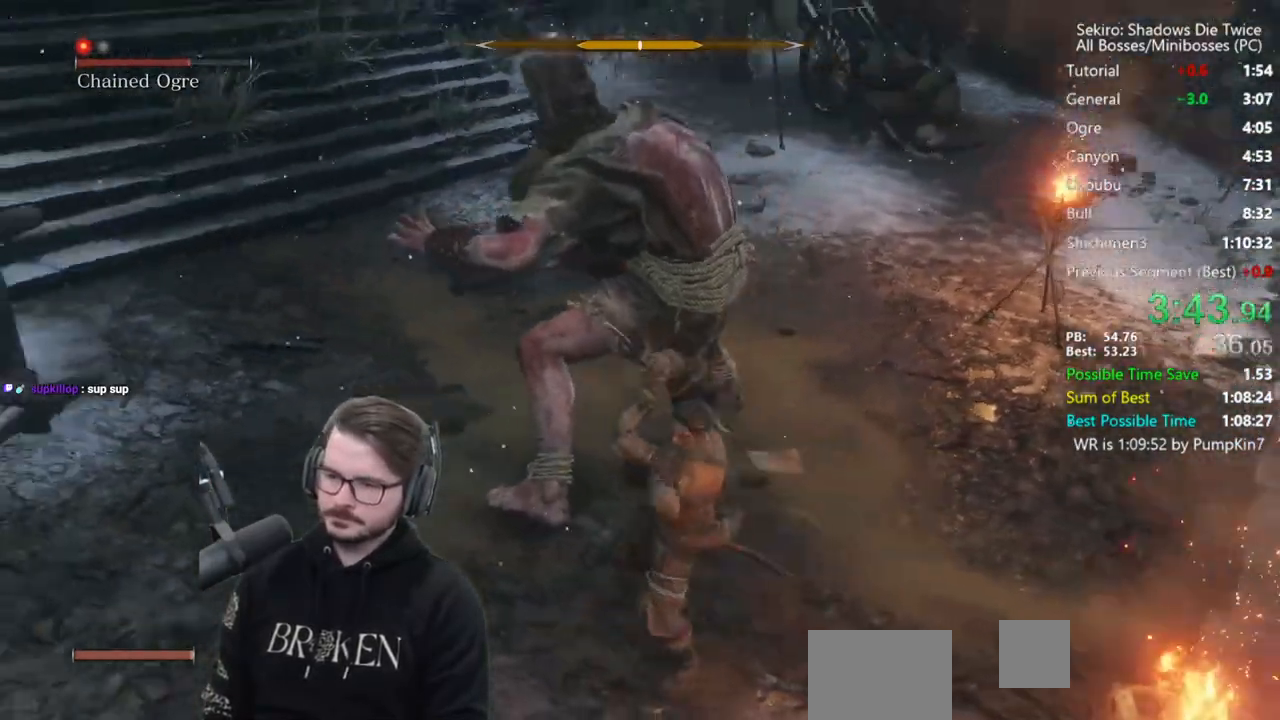
{"buttons": ["R1"], "left_stick": "up-right", "right_stick": "up-left", "events": [[33, "right_stick", "center"], [167, "right_stick", "left"], [267, "R1", "down"], [300, "right_stick", "up-left"], [367, "R1", "up"], [400, "right_stick", "center"], [433, "R1", "down"], [467, "left_stick", "up-right"], [500, "right_stick", "up-left"]]}